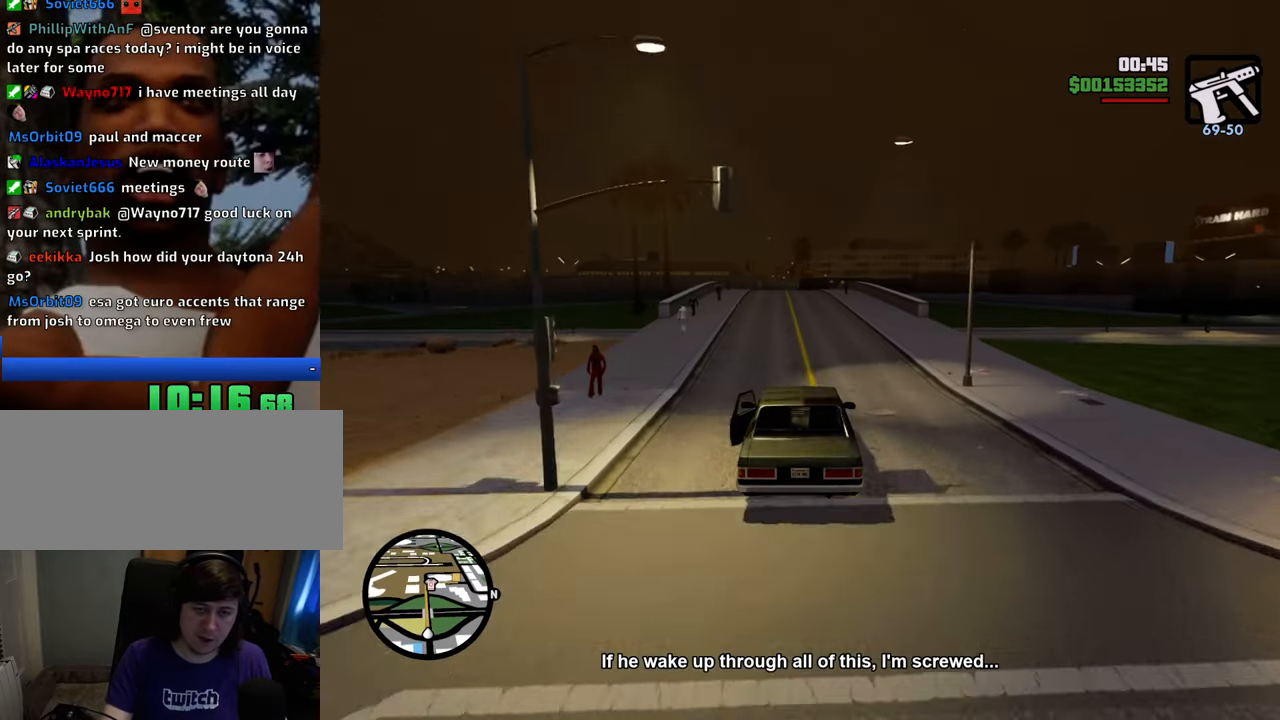
Gameplay with keyboard and mouse; each line is a JSON object with the keys and mouse buttons held at the frame after it. "events" lists presses ("down") and releases ("up") of "1", "2", "3", "4", "5", "6", "8", "a", "alt", "c", "ctrl", "d", "down", "e", "escape", "f", "f1", "f2", "f3", "g", "h", "left", "num2", "q", "r", "right", "s", "shift", "space", "t", "tab", "up", "v", "w", "x", "z", "mouse_left", "mouse_middle", "mouse_right", "mouse_wheel_up" and "mouse_wheel_down" between this image and that frame as [ms after this image, input, new state], when the widget could be followed in between. "mouse_left", "mouse_middle", "mouse_right", "mouse_wheel_up", "mouse_wheel_down" = the "left", "middle", "right", "wheel_up", "wheel_down" buttons of the "mouse" list. No other keys are recorded. Mouse movement is not recorded.
{"keys": ["w"], "mouse": [], "events": []}
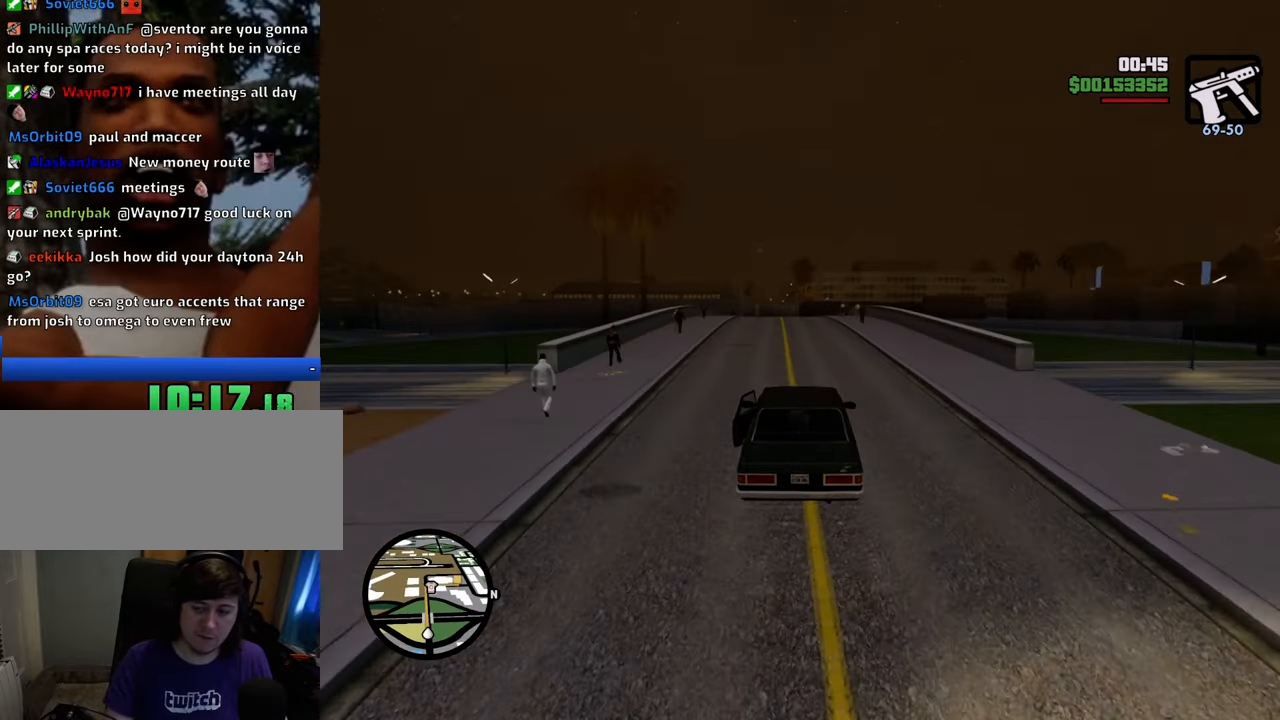
{"keys": ["w"], "mouse": [], "events": [[317, "a", "down"], [367, "a", "up"]]}
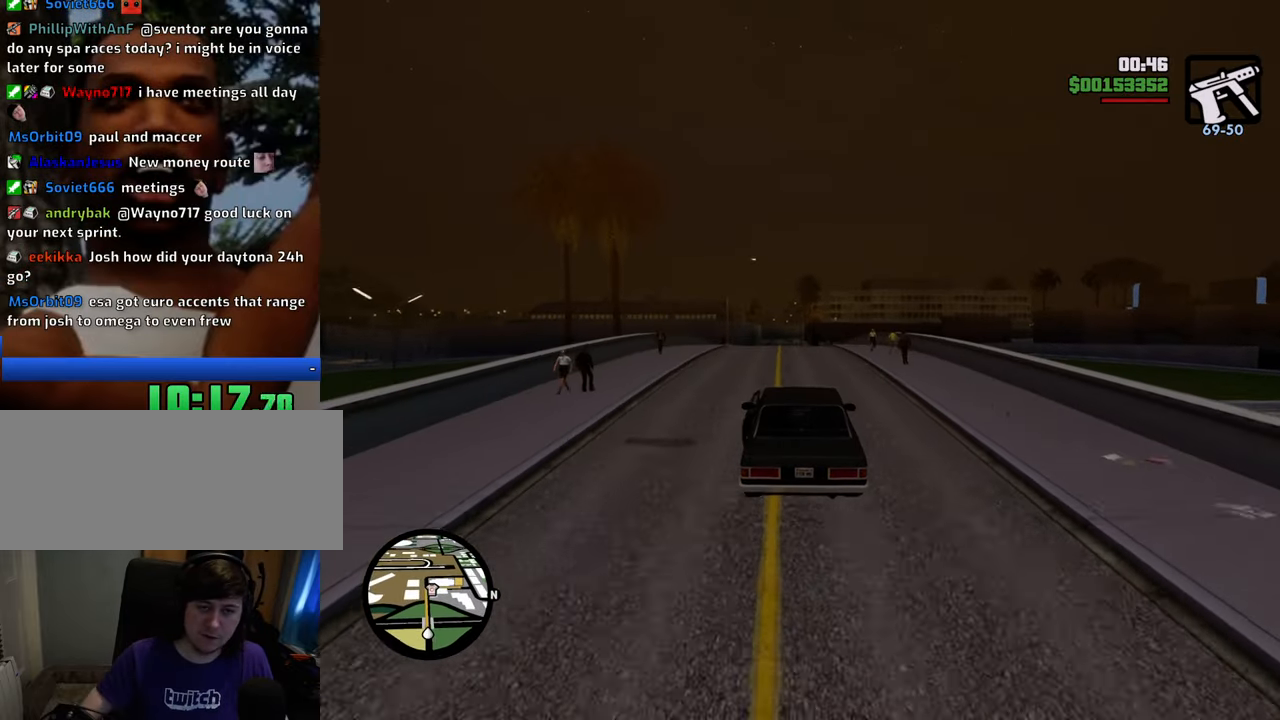
{"keys": ["w"], "mouse": [], "events": []}
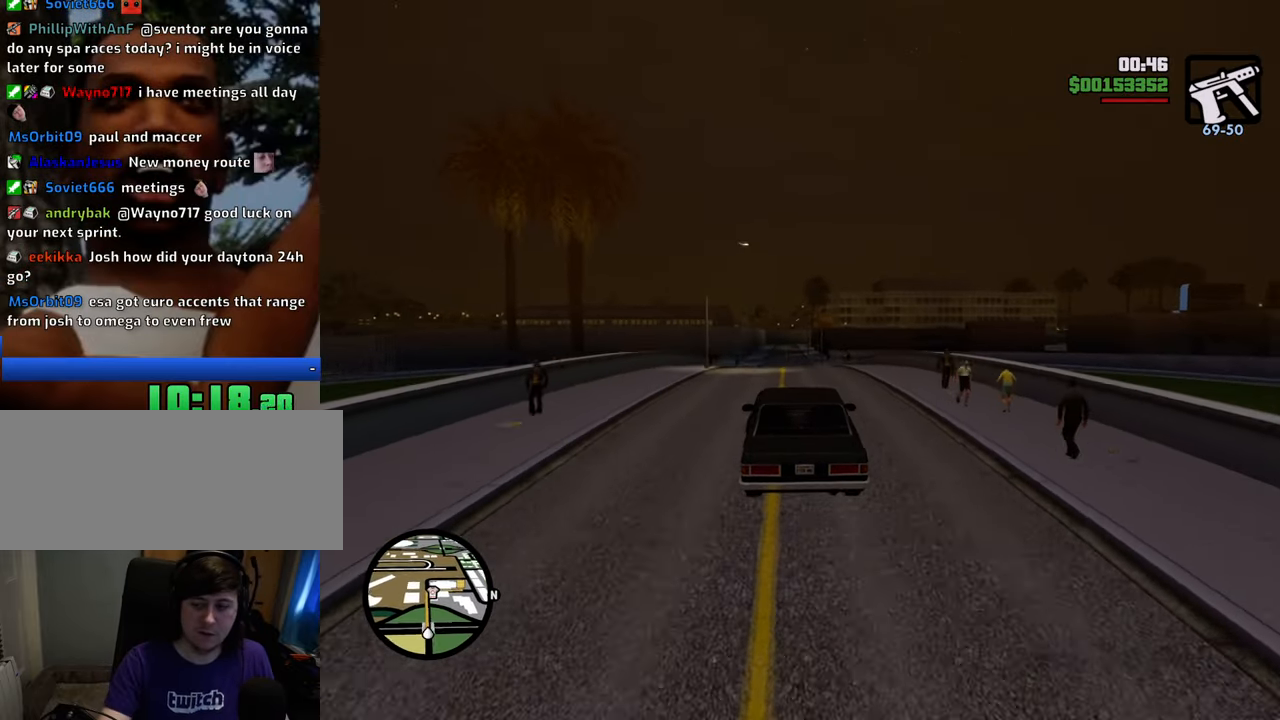
{"keys": ["w"], "mouse": [], "events": []}
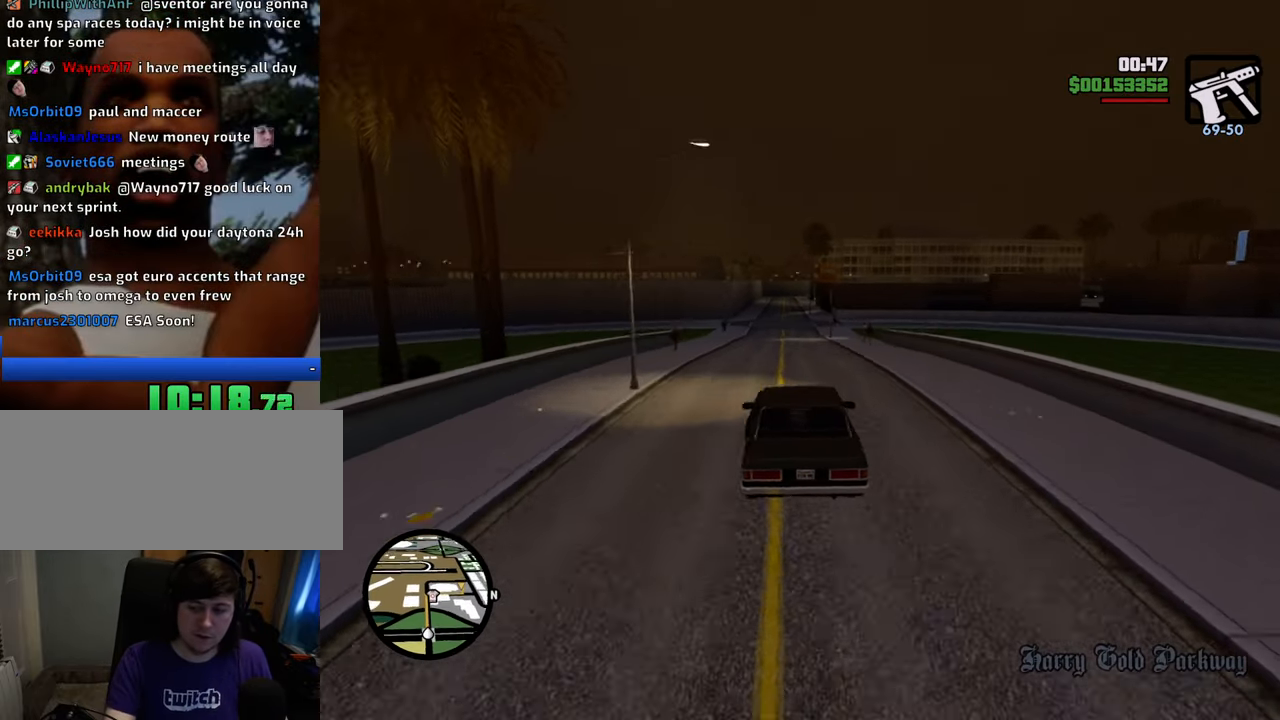
{"keys": ["w"], "mouse": [], "events": []}
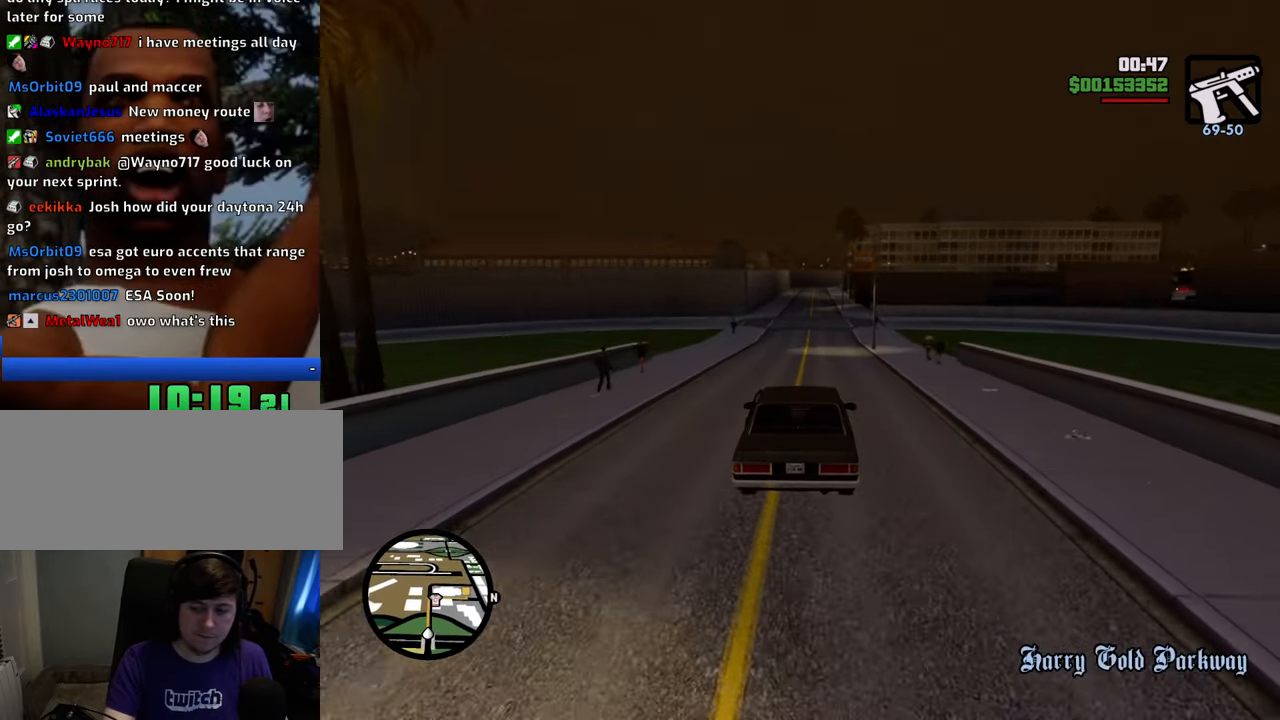
{"keys": ["w"], "mouse": [], "events": [[84, "a", "down"], [167, "a", "up"]]}
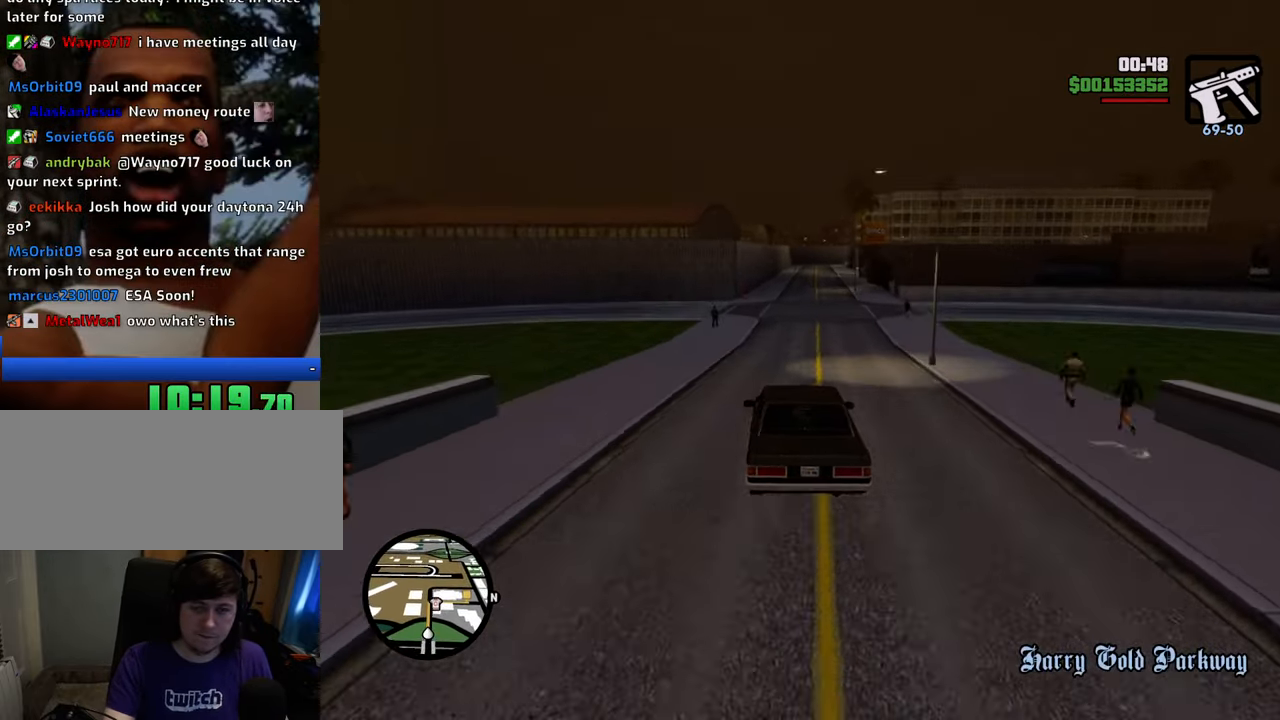
{"keys": ["w"], "mouse": [], "events": [[284, "d", "down"], [368, "d", "up"]]}
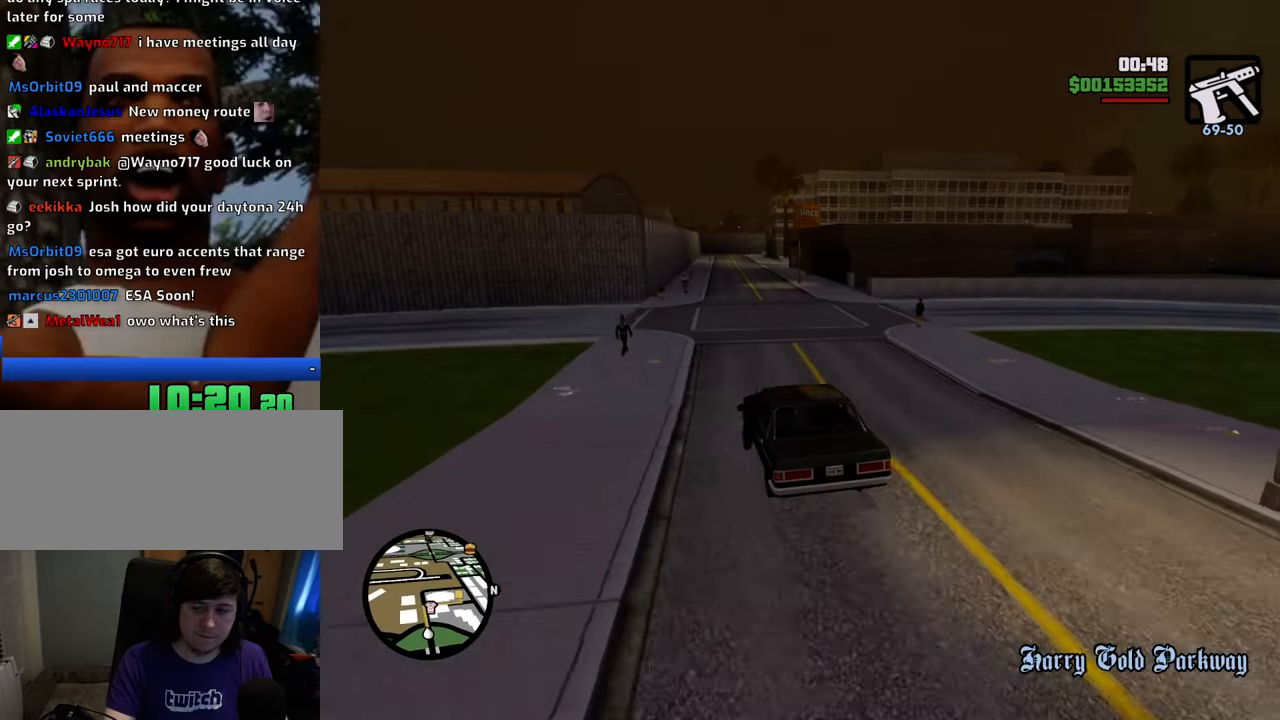
{"keys": ["w"], "mouse": [], "events": []}
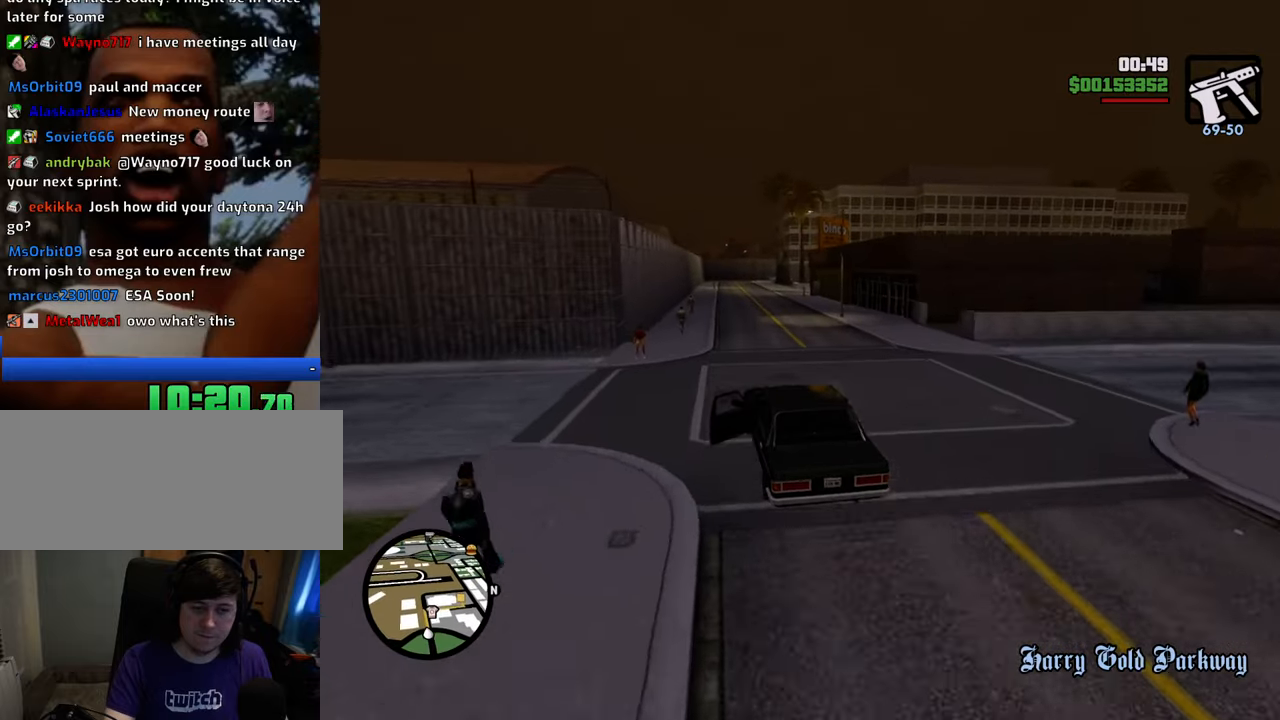
{"keys": ["w"], "mouse": [], "events": [[317, "a", "down"], [350, "a", "up"]]}
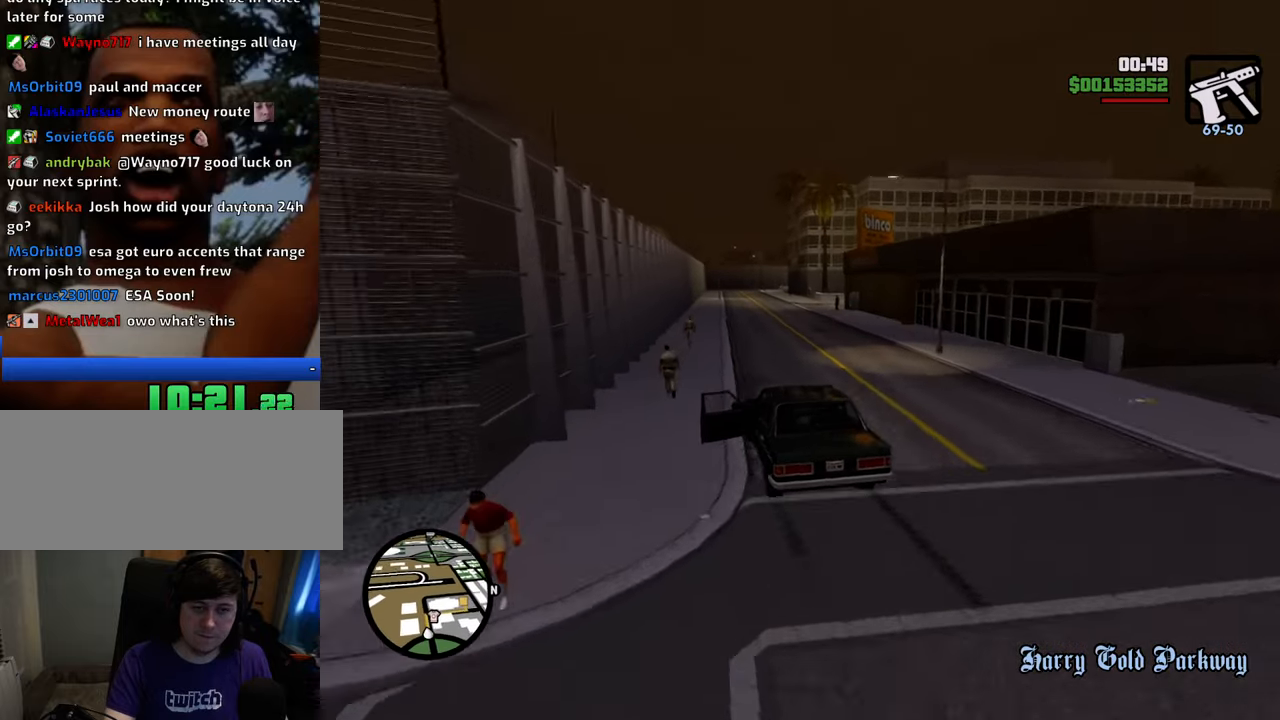
{"keys": ["w"], "mouse": [], "events": [[234, "d", "down"], [367, "d", "up"]]}
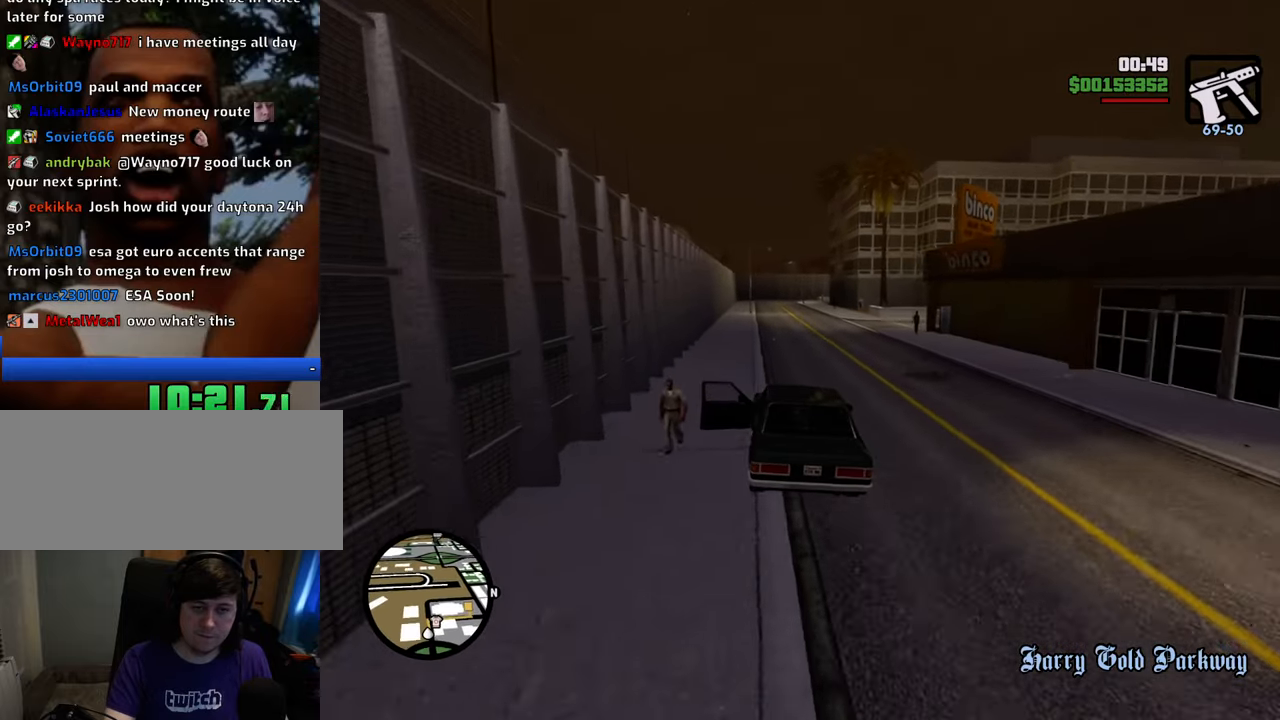
{"keys": ["d"], "mouse": [], "events": [[67, "d", "down"], [150, "w", "up"], [250, "space", "down"], [301, "s", "down"], [351, "s", "up"], [384, "space", "up"]]}
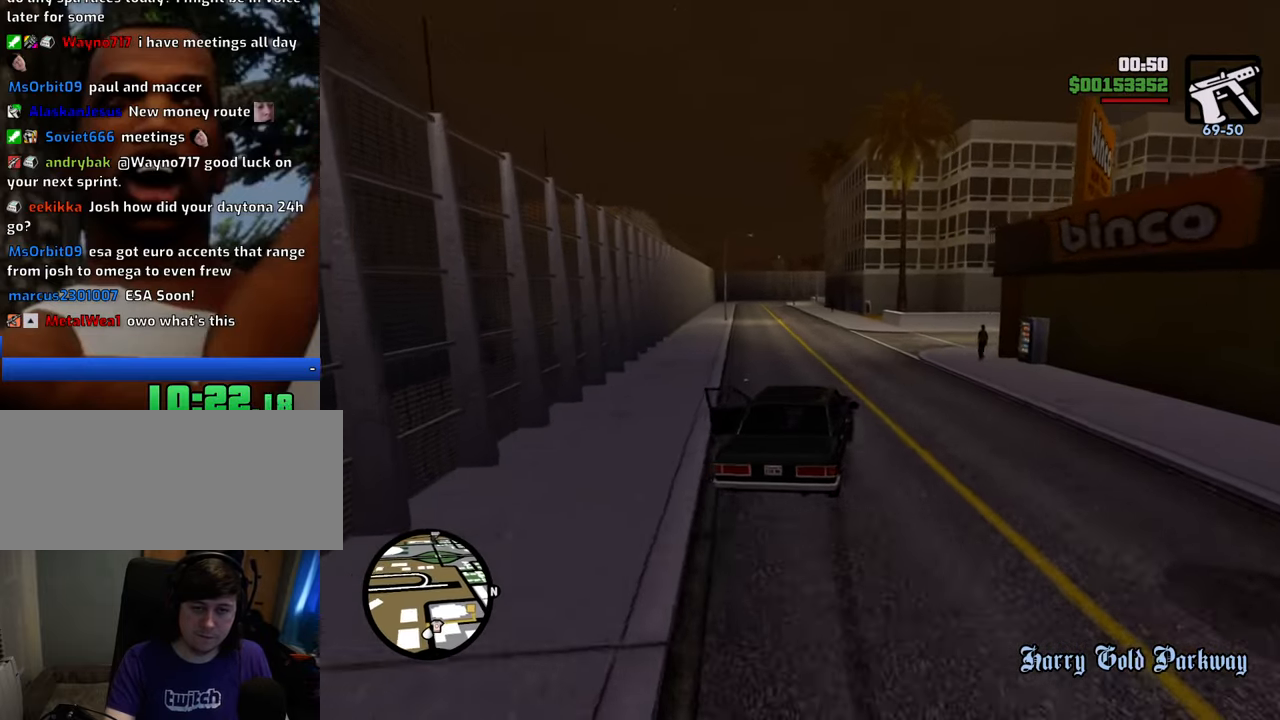
{"keys": ["d"], "mouse": [], "events": [[284, "space", "down"], [368, "space", "up"]]}
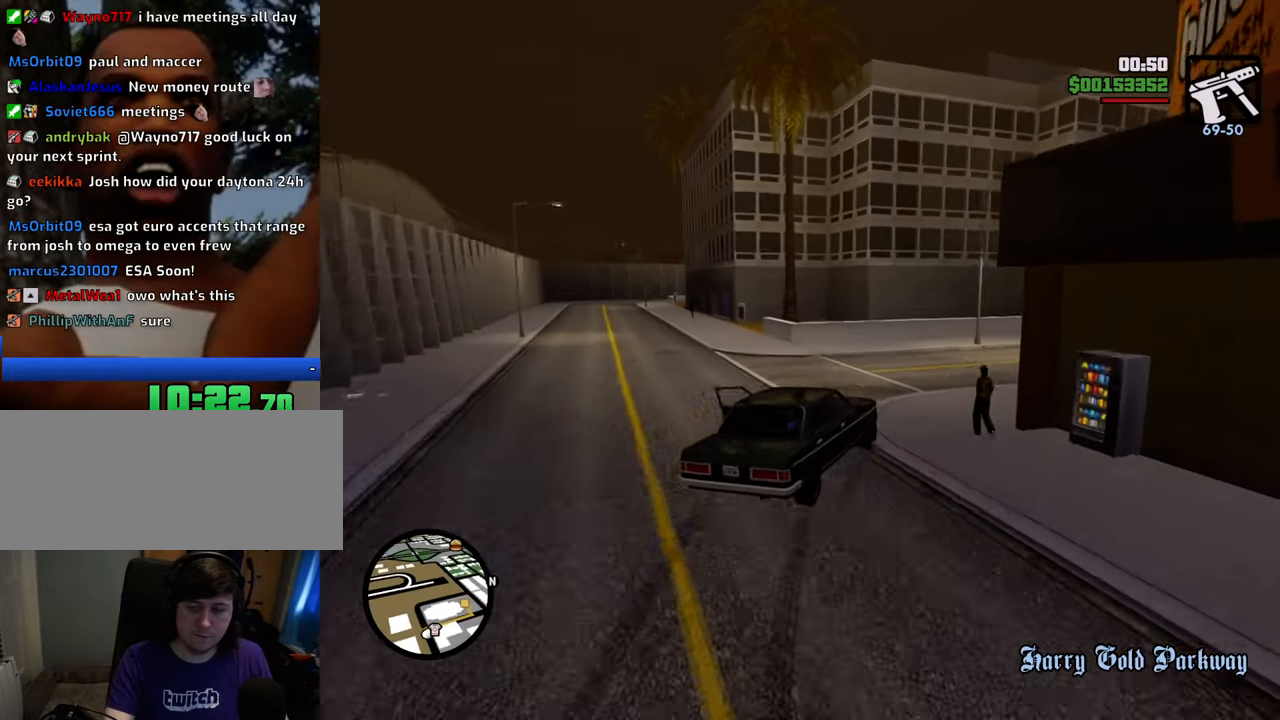
{"keys": ["d", "w"], "mouse": [], "events": [[351, "w", "down"]]}
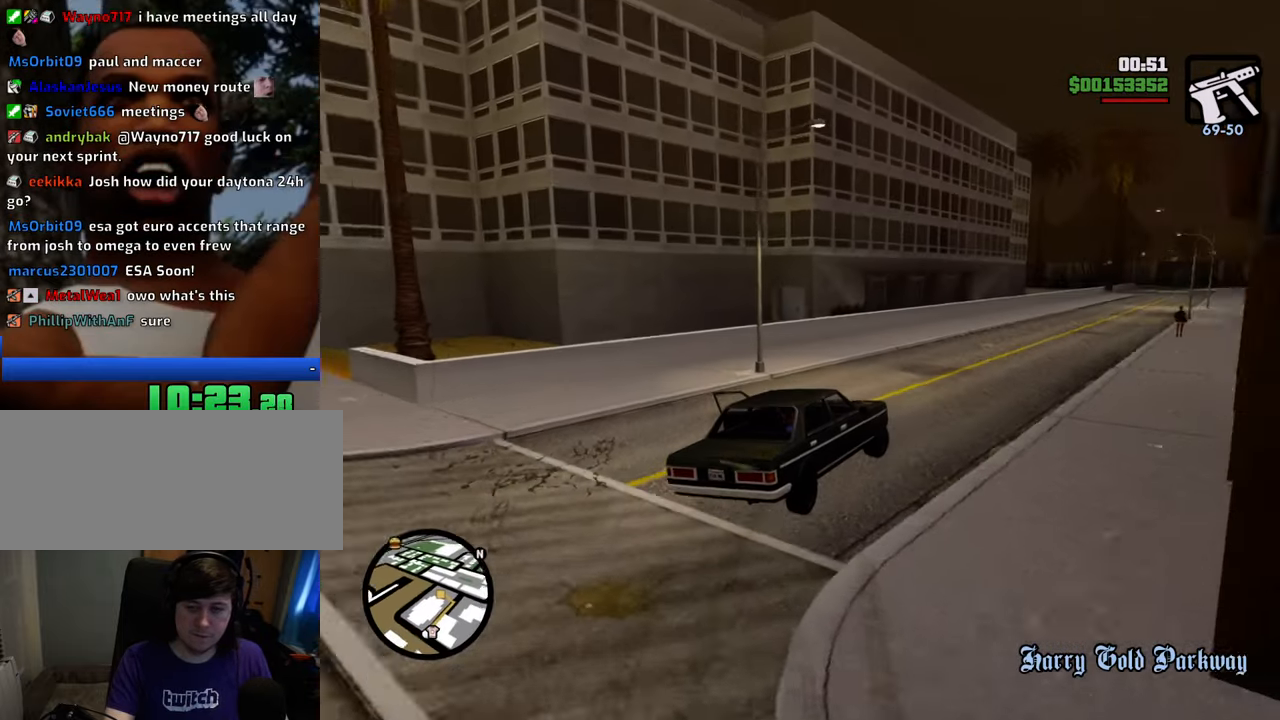
{"keys": ["a", "w"], "mouse": [], "events": [[217, "a", "down"], [217, "d", "up"]]}
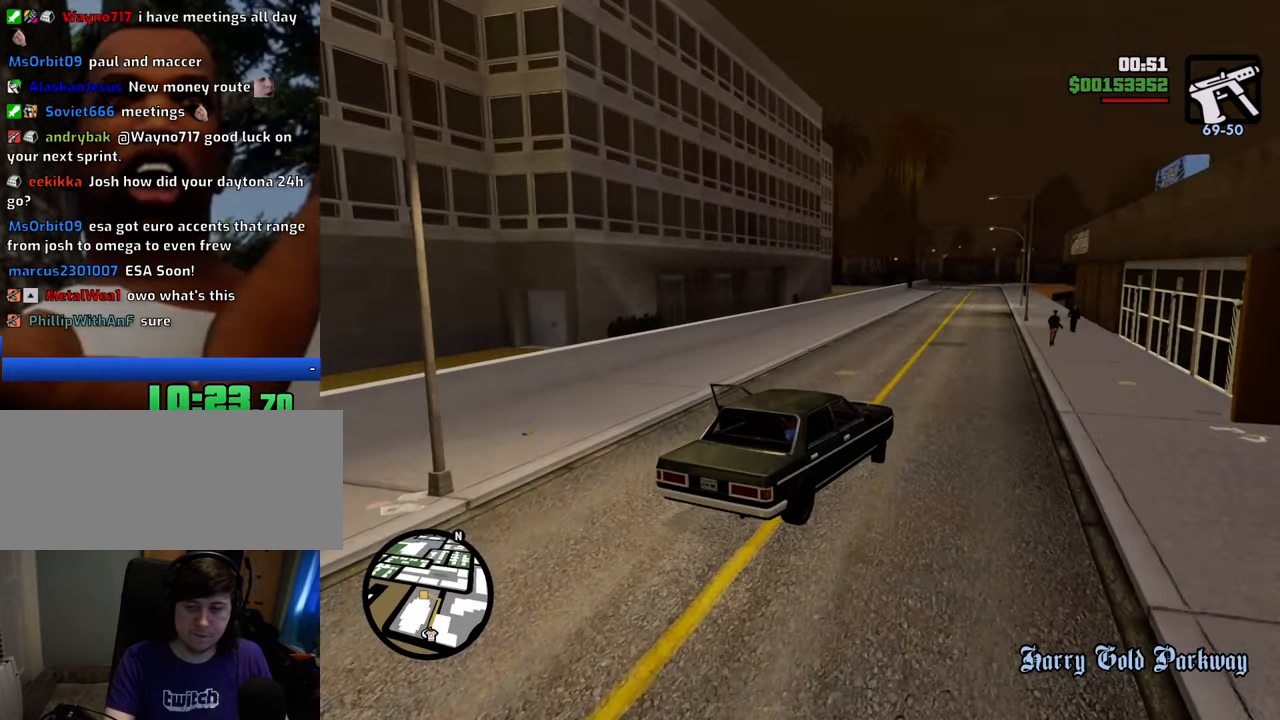
{"keys": ["w"], "mouse": [], "events": [[50, "a", "up"], [133, "d", "down"], [334, "d", "up"]]}
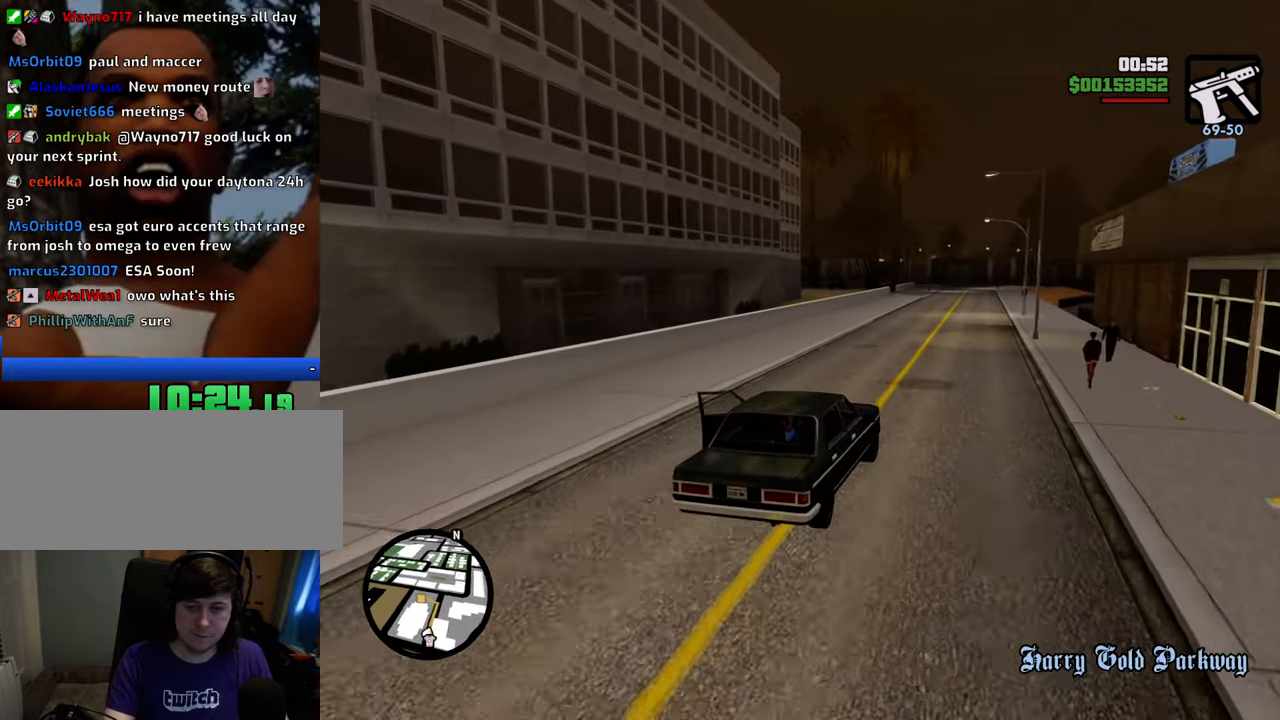
{"keys": ["6", "w"], "mouse": [], "events": [[150, "6", "down"], [150, "a", "down"], [250, "6", "up"], [250, "a", "up"], [351, "6", "down"], [434, "6", "up"], [484, "6", "down"]]}
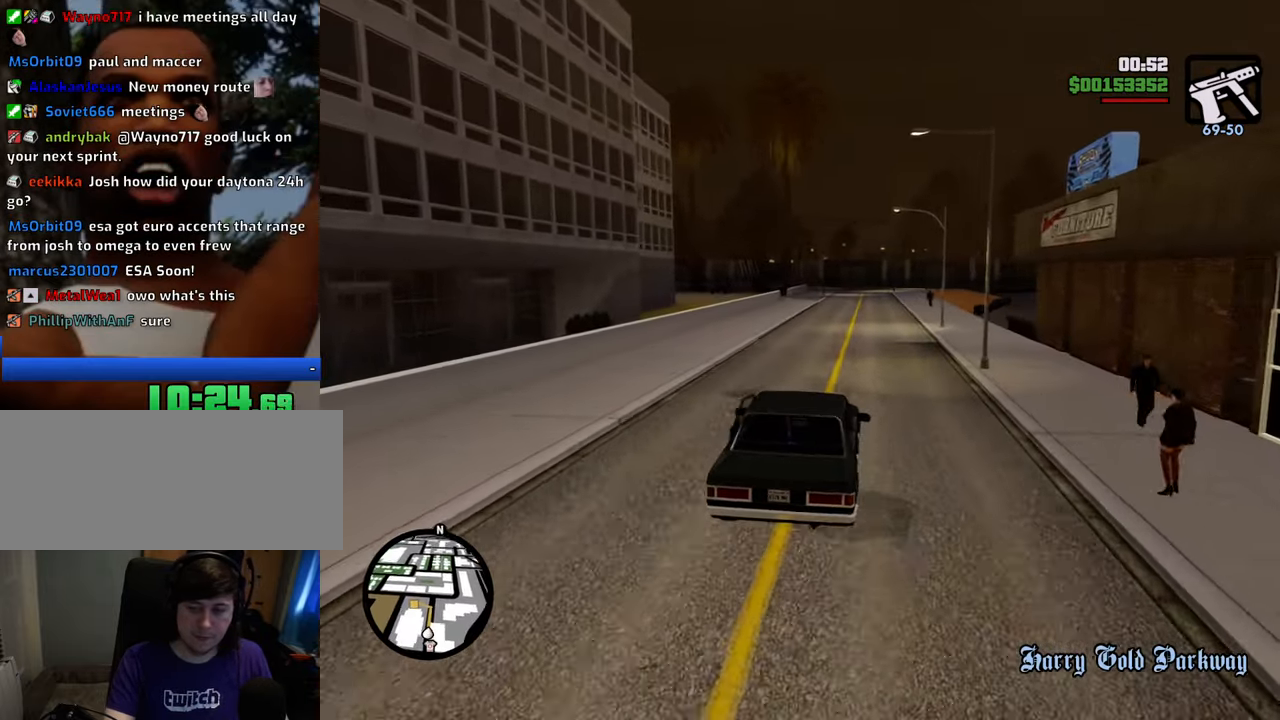
{"keys": ["6", "w"], "mouse": [], "events": [[84, "6", "up"], [133, "6", "down"], [267, "6", "up"], [367, "6", "down"], [367, "d", "down"], [451, "d", "up"]]}
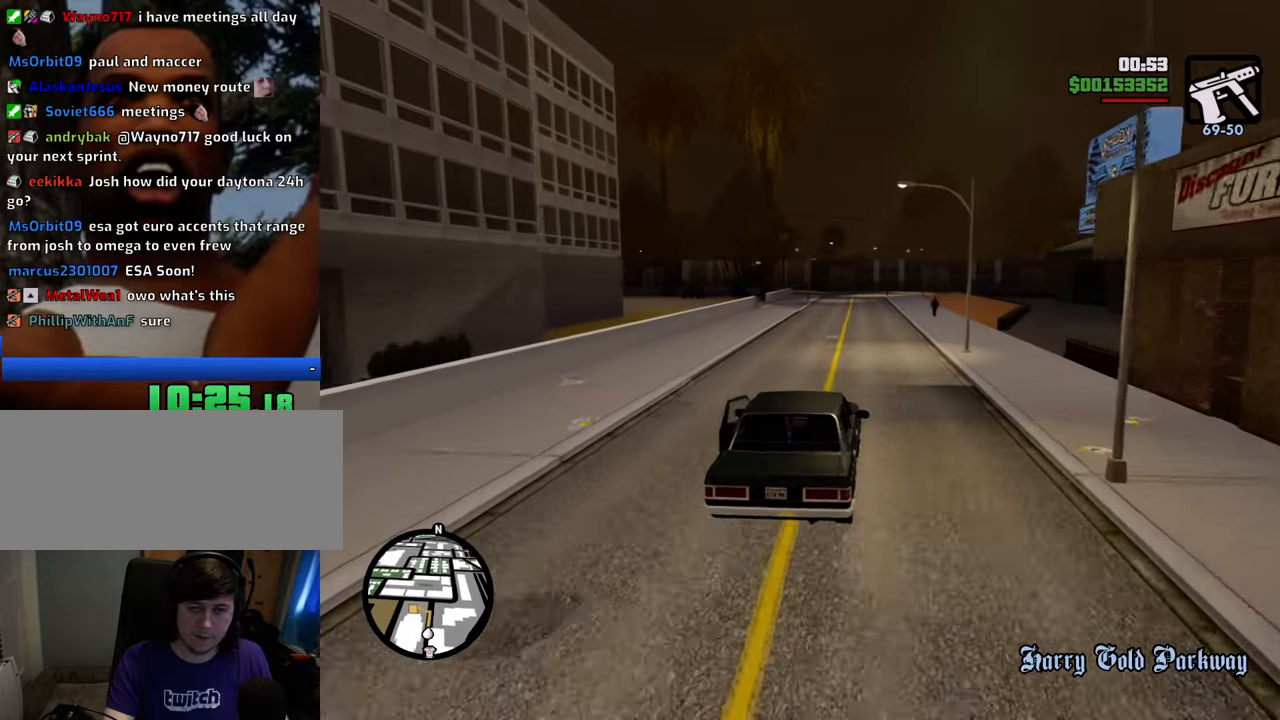
{"keys": ["w"], "mouse": [], "events": [[134, "6", "up"], [234, "d", "down"], [418, "d", "up"]]}
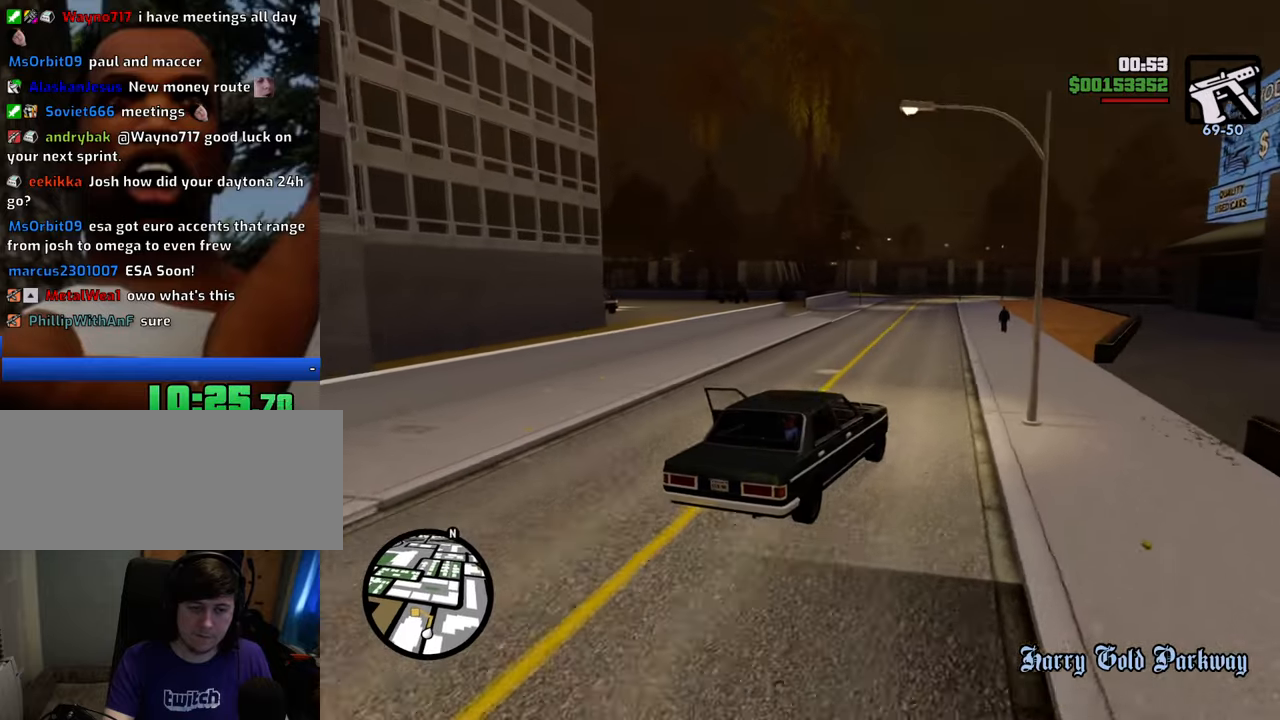
{"keys": ["a", "w"], "mouse": [], "events": [[201, "a", "down"]]}
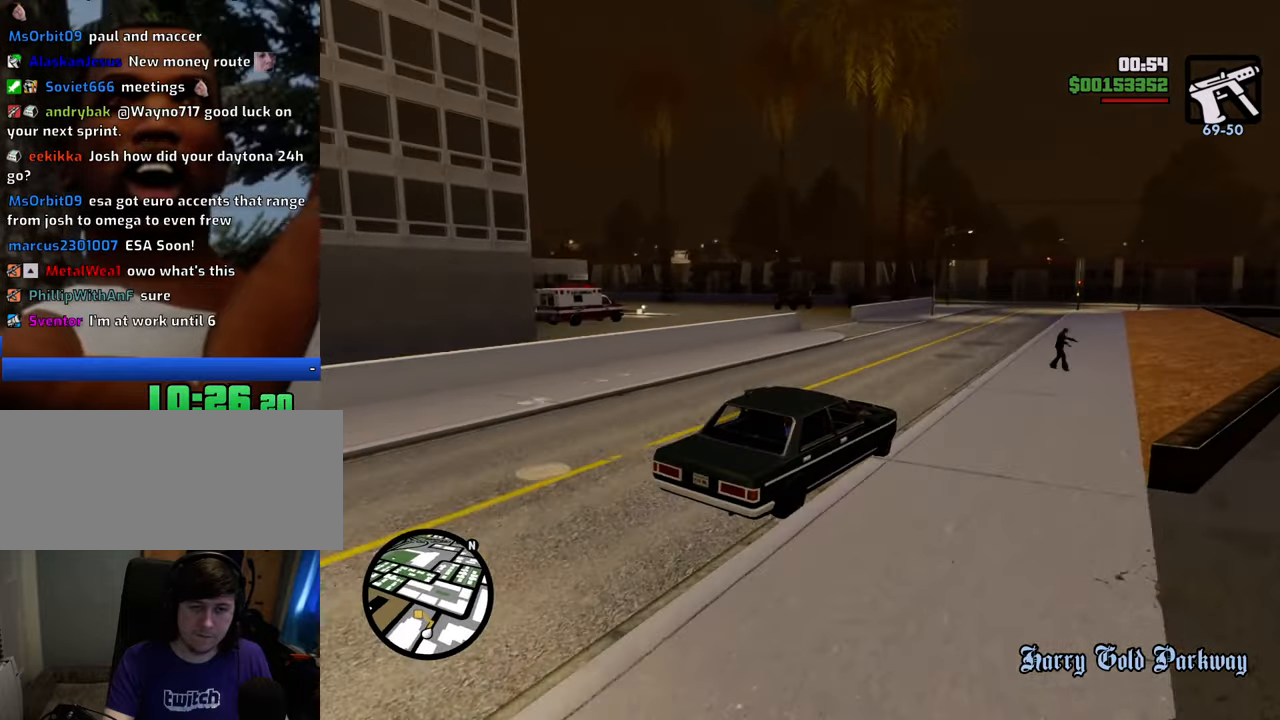
{"keys": ["a", "w"], "mouse": [], "events": []}
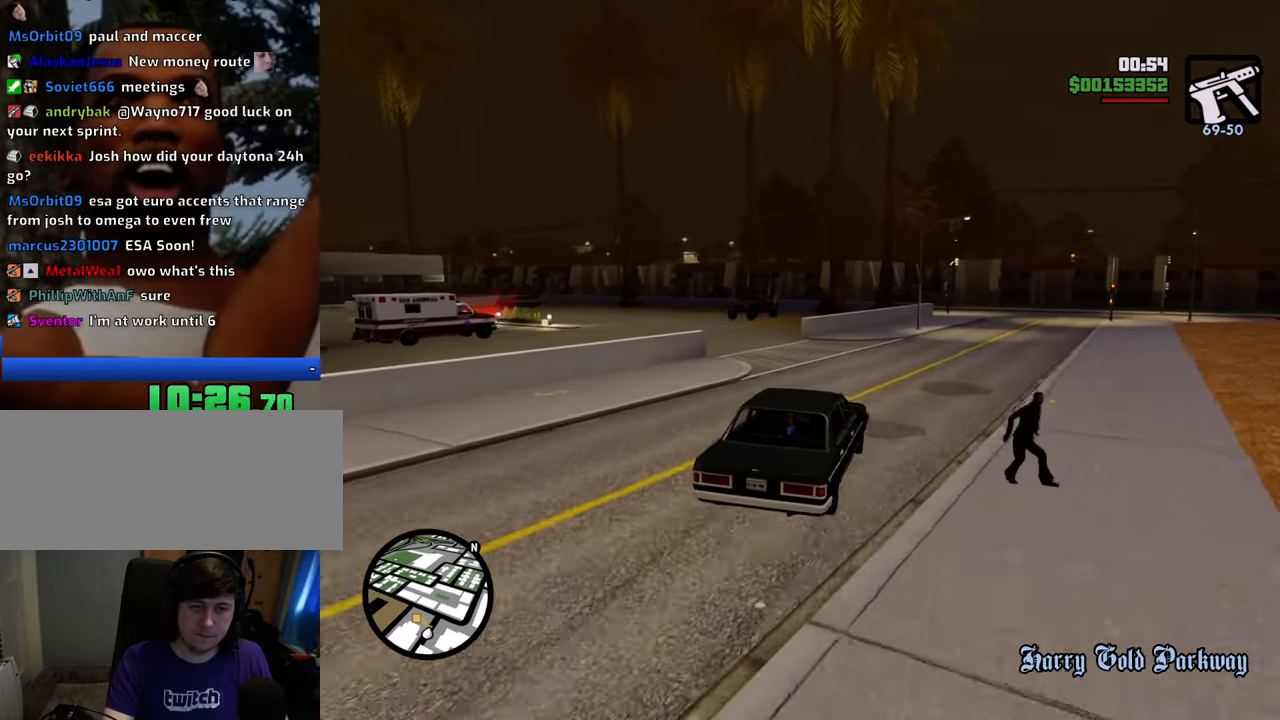
{"keys": ["a"], "mouse": [], "events": [[117, "w", "up"], [318, "w", "down"], [451, "w", "up"]]}
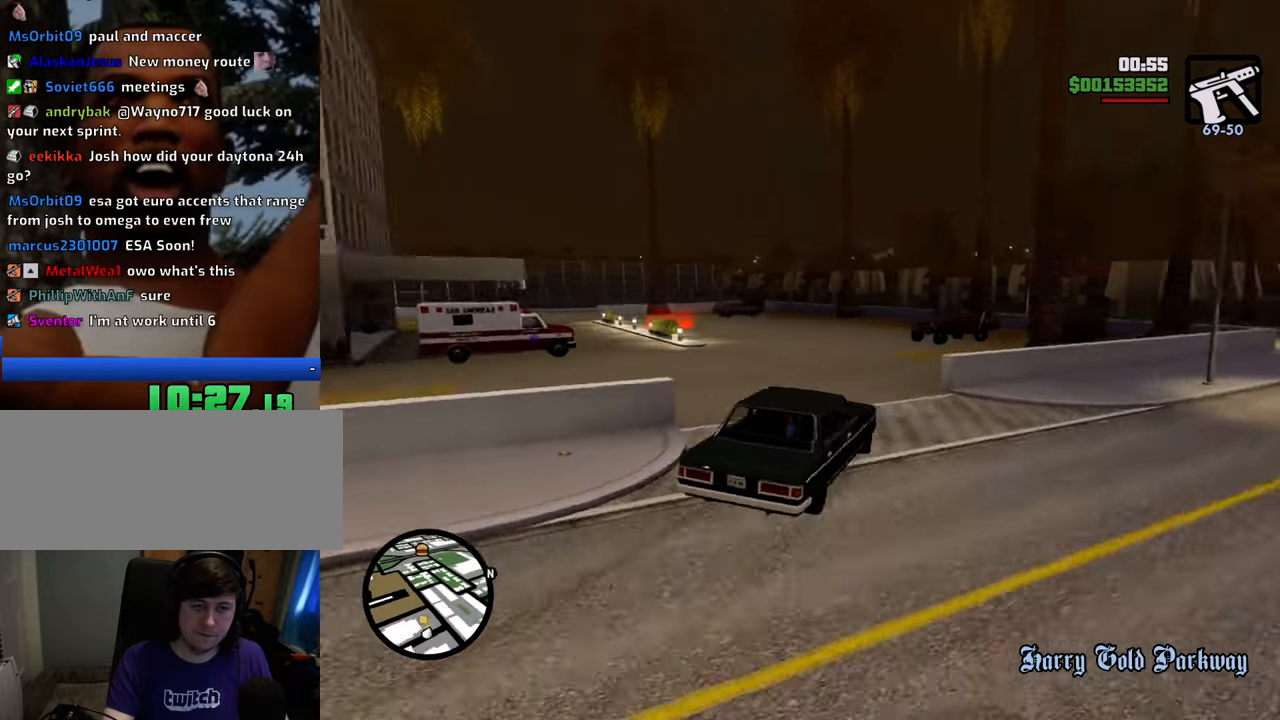
{"keys": ["a", "w"], "mouse": [], "events": [[134, "space", "down"], [284, "space", "up"], [368, "w", "down"]]}
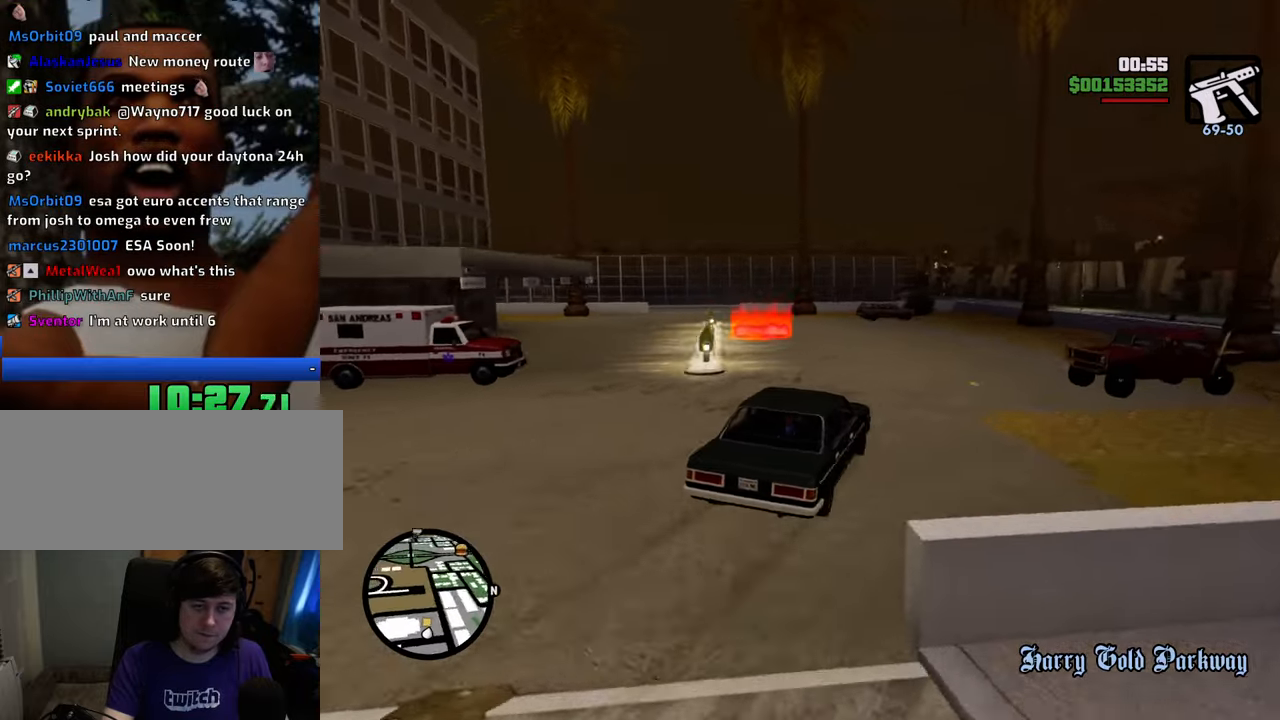
{"keys": ["a", "space"], "mouse": [], "events": [[250, "space", "down"], [350, "w", "up"]]}
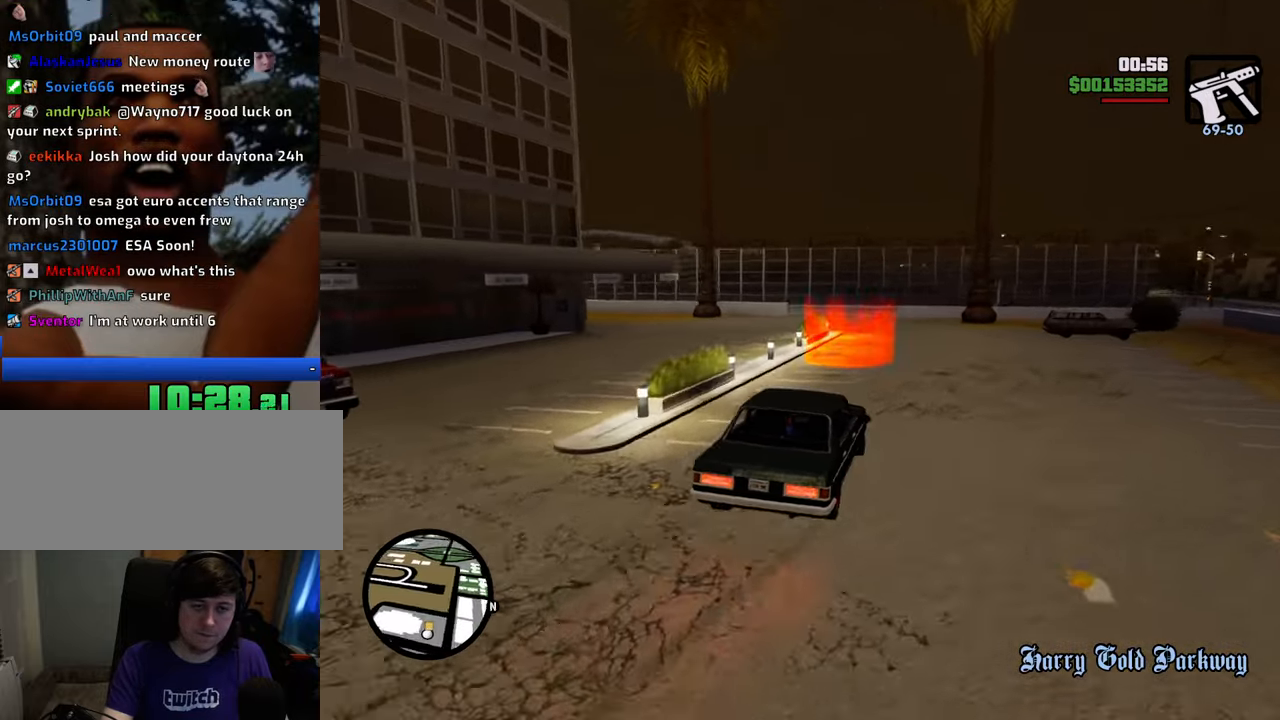
{"keys": ["d", "space"], "mouse": [], "events": [[217, "a", "up"], [317, "d", "down"]]}
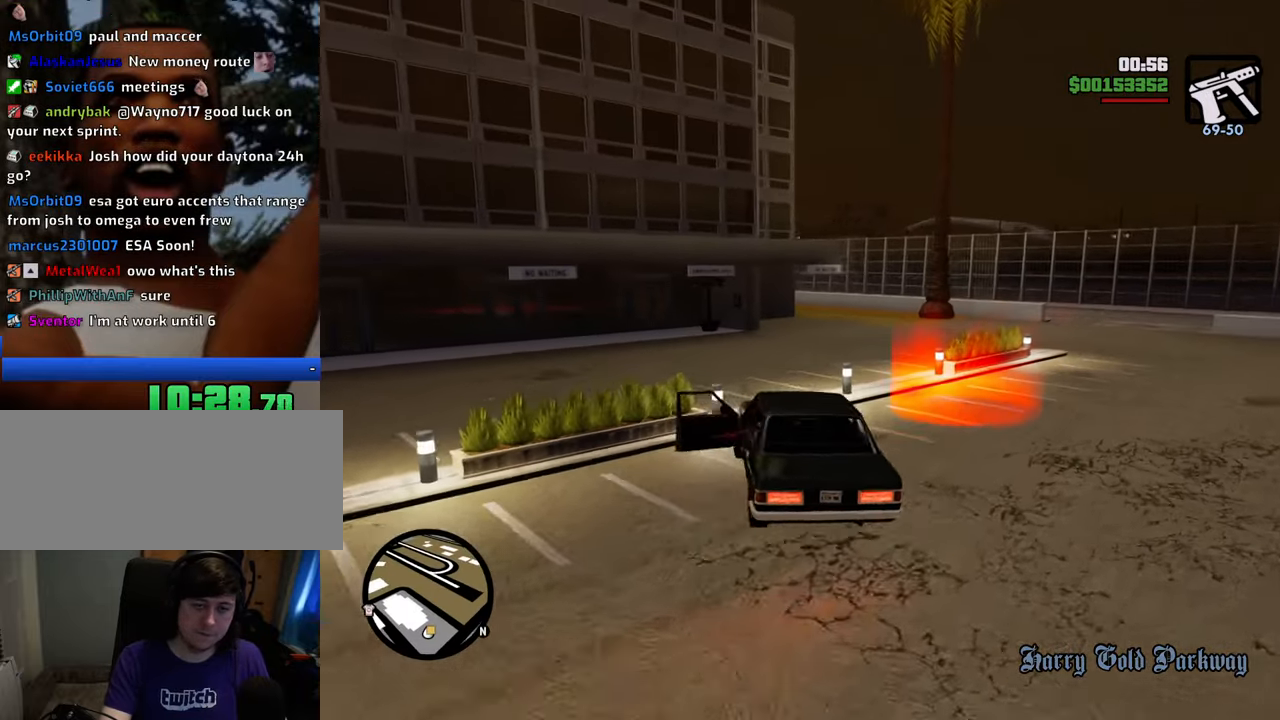
{"keys": ["d"], "mouse": [], "events": [[367, "space", "up"]]}
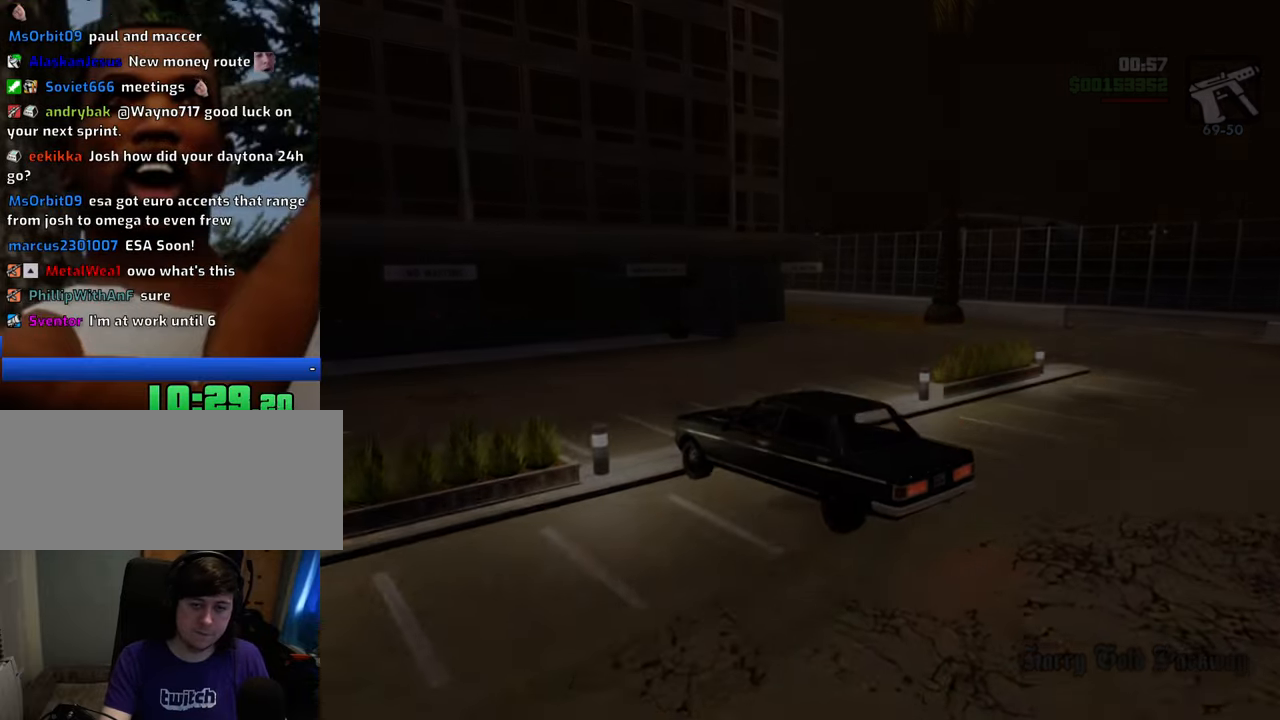
{"keys": ["d"], "mouse": ["left", "right"], "events": [[17, "s", "down"], [67, "d", "up"], [117, "mouse_right", "down"], [150, "a", "down"], [201, "a", "up"], [201, "d", "down"], [201, "s", "up"], [251, "mouse_right", "up"], [301, "d", "up"], [301, "space", "down"], [351, "a", "down"], [351, "mouse_left", "down"], [351, "mouse_right", "down"], [351, "w", "down"], [384, "space", "up"], [434, "a", "up"], [434, "mouse_left", "up"], [434, "mouse_right", "up"], [434, "w", "up"], [485, "d", "down"], [485, "mouse_left", "down"], [485, "mouse_right", "down"]]}
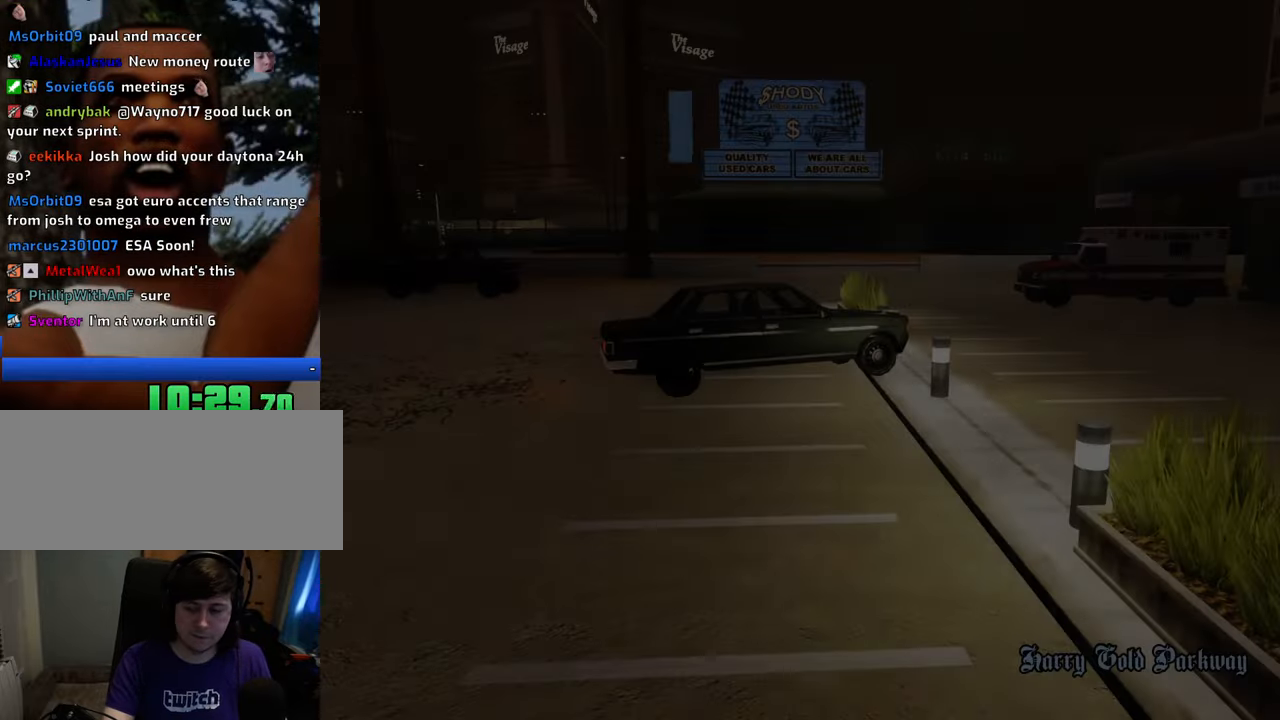
{"keys": ["d", "space"], "mouse": [], "events": [[50, "d", "up"], [50, "space", "down"], [100, "a", "down"], [100, "w", "down"], [133, "mouse_left", "up"], [133, "mouse_right", "up"], [133, "space", "up"], [183, "a", "up"], [183, "d", "down"], [183, "mouse_left", "down"], [183, "mouse_right", "down"], [183, "w", "up"], [233, "space", "down"], [283, "d", "up"], [283, "mouse_left", "up"], [283, "mouse_right", "up"], [333, "a", "down"], [333, "space", "up"], [383, "mouse_left", "down"], [383, "mouse_right", "down"], [417, "a", "up"], [417, "d", "down"], [417, "mouse_right", "up"], [467, "mouse_left", "up"], [467, "space", "down"]]}
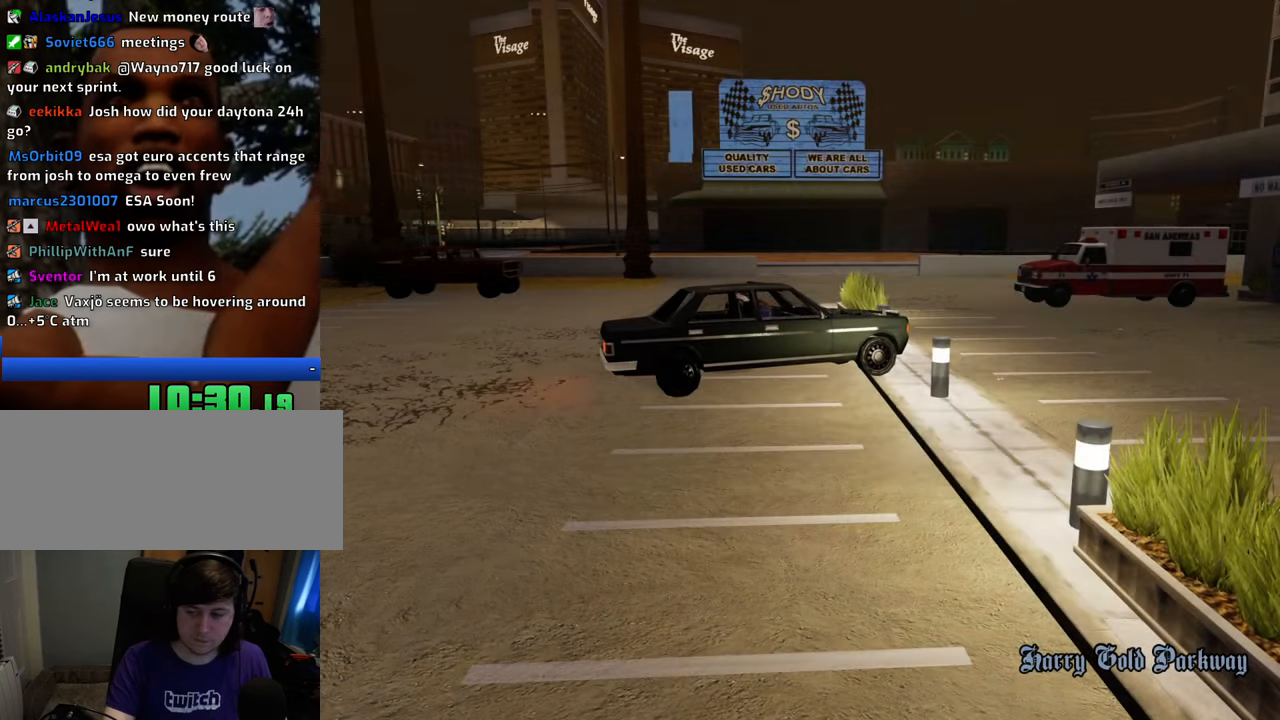
{"keys": ["a"], "mouse": ["left", "right"], "events": [[17, "d", "up"], [17, "mouse_left", "down"], [17, "mouse_right", "down"], [67, "a", "down"], [67, "space", "up"], [67, "w", "down"], [117, "a", "up"], [117, "d", "down"], [117, "mouse_left", "up"], [117, "mouse_right", "up"], [117, "w", "up"], [201, "d", "up"], [201, "mouse_left", "down"], [201, "mouse_right", "down"], [201, "space", "down"], [251, "a", "down"], [301, "mouse_left", "up"], [301, "mouse_right", "up"], [301, "space", "up"], [301, "w", "down"], [351, "a", "up"], [351, "d", "down"], [351, "mouse_left", "down"], [351, "mouse_right", "down"], [351, "w", "up"], [435, "d", "up"], [435, "mouse_left", "up"], [435, "space", "down"], [485, "a", "down"], [485, "mouse_left", "down"], [485, "space", "up"]]}